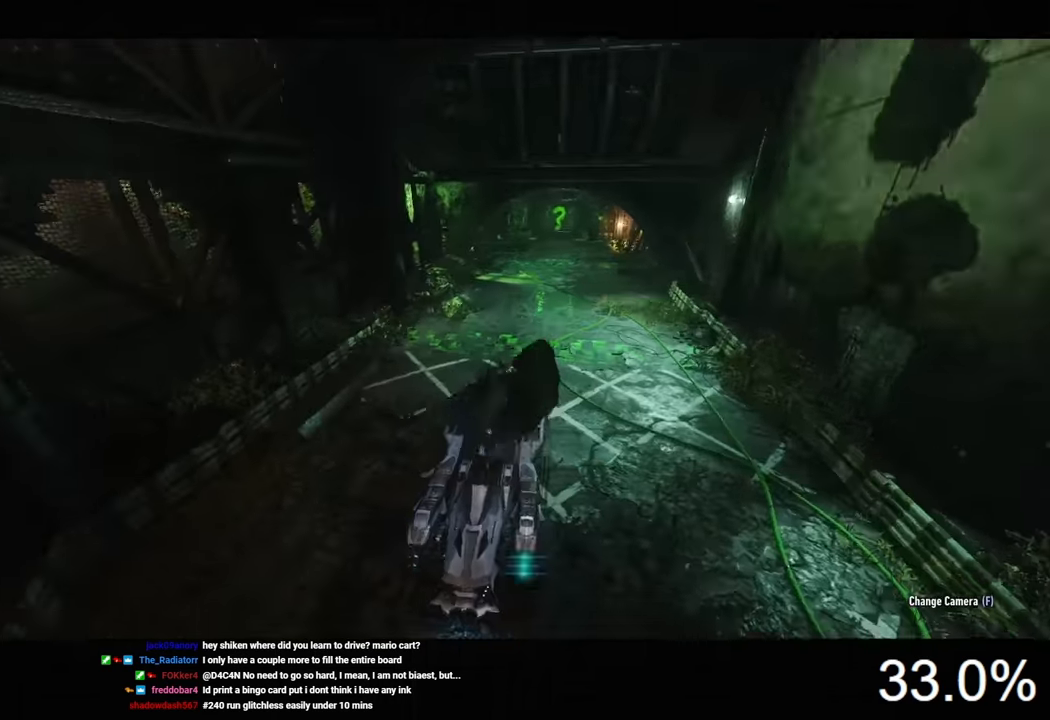
Gameplay with keyboard and mouse; each line is a JSON object with the keys and mouse buttons held at the frame after it. "events" lists presses ("down") and releases ("up") of "1", "2", "3", "4", "5", "a", "alt", "c", "caps_lock", "ctrl", "d", "e", "f", "g", "q", "r", "s", "shift", "space", "t", "tab", "v", "w", "x", "z", "mouse_left", "mouse_wheel" and "mouse_right" between this image and that frame as [ms after this image, input, new state], when the widget could be followed in between. "mouse_left", "mouse_wheel", "mouse_right" = the "left", "wheel", "right" buttons of the "mouse" list. No other keys are recorded. "wheel" means that the mouse wheel is clicked or scrolled. "mouse_move" is the direction in which the mouse moves at that frame (one of eight, or "still"), when it could be read.
{"keys": ["s"], "mouse": [], "mouse_move": "still", "events": [[166, "s", "down"]]}
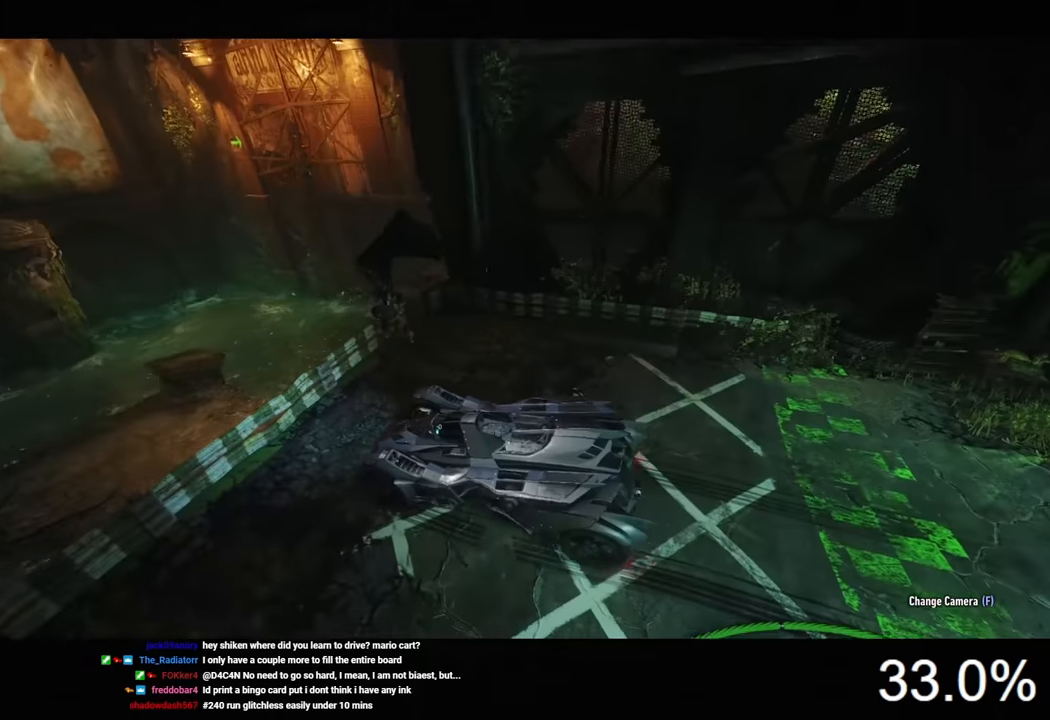
{"keys": ["s"], "mouse": [], "mouse_move": "still", "events": []}
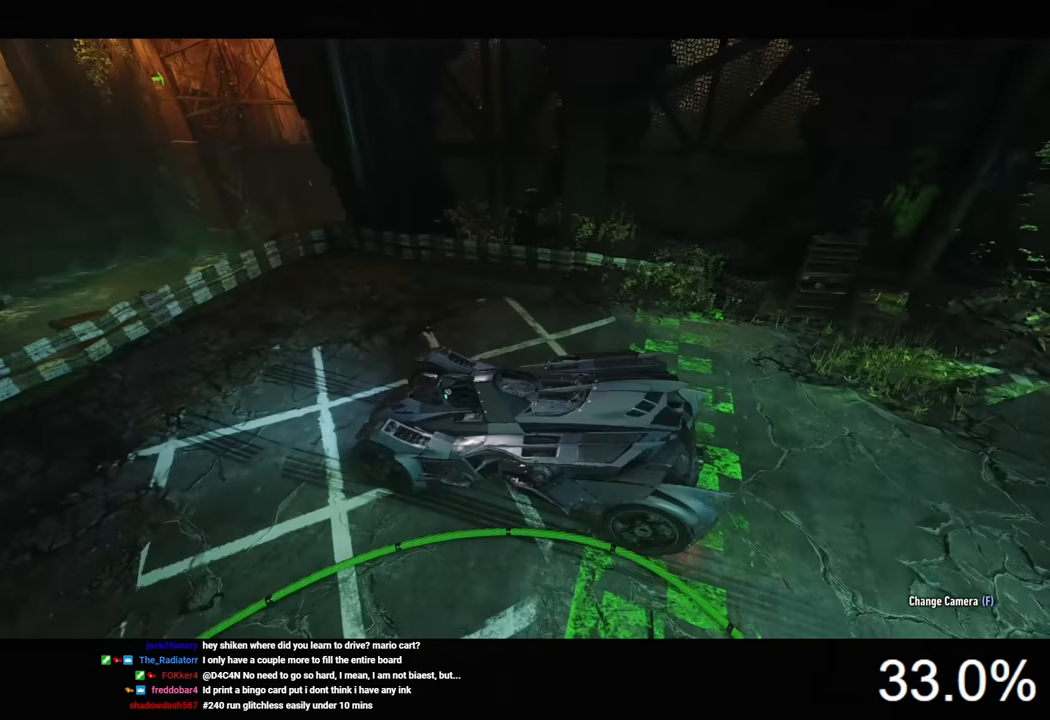
{"keys": ["w"], "mouse": ["left"], "mouse_move": "still", "events": [[100, "s", "up"], [233, "w", "down"], [366, "mouse_left", "down"]]}
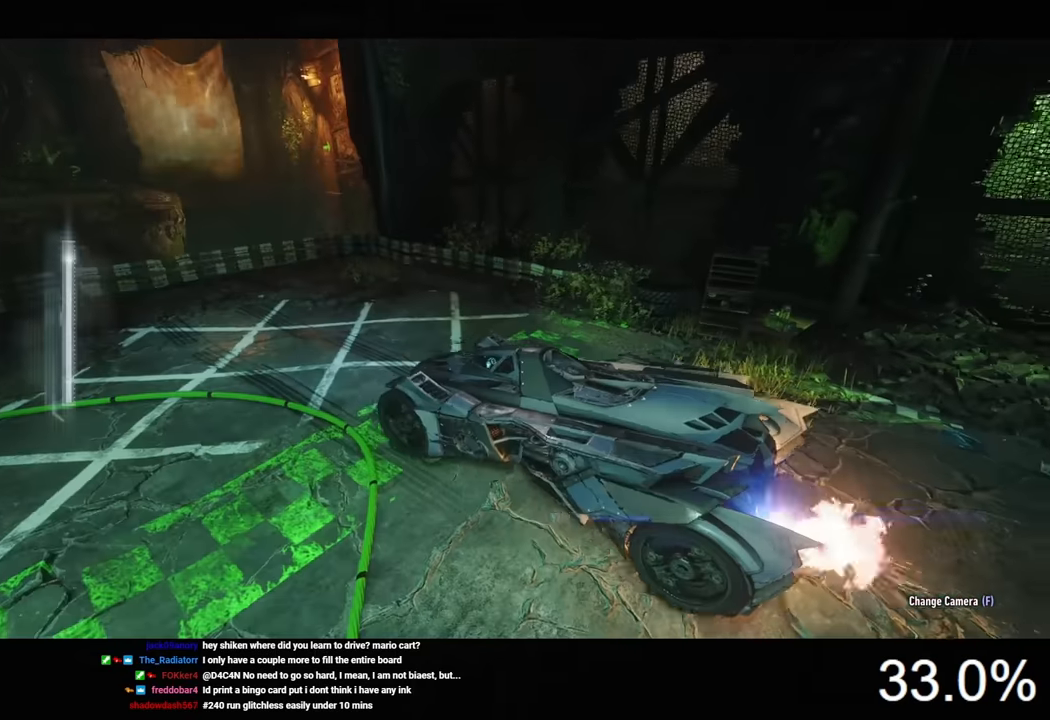
{"keys": ["w"], "mouse": ["left"], "mouse_move": "still", "events": [[166, "a", "down"], [433, "a", "up"]]}
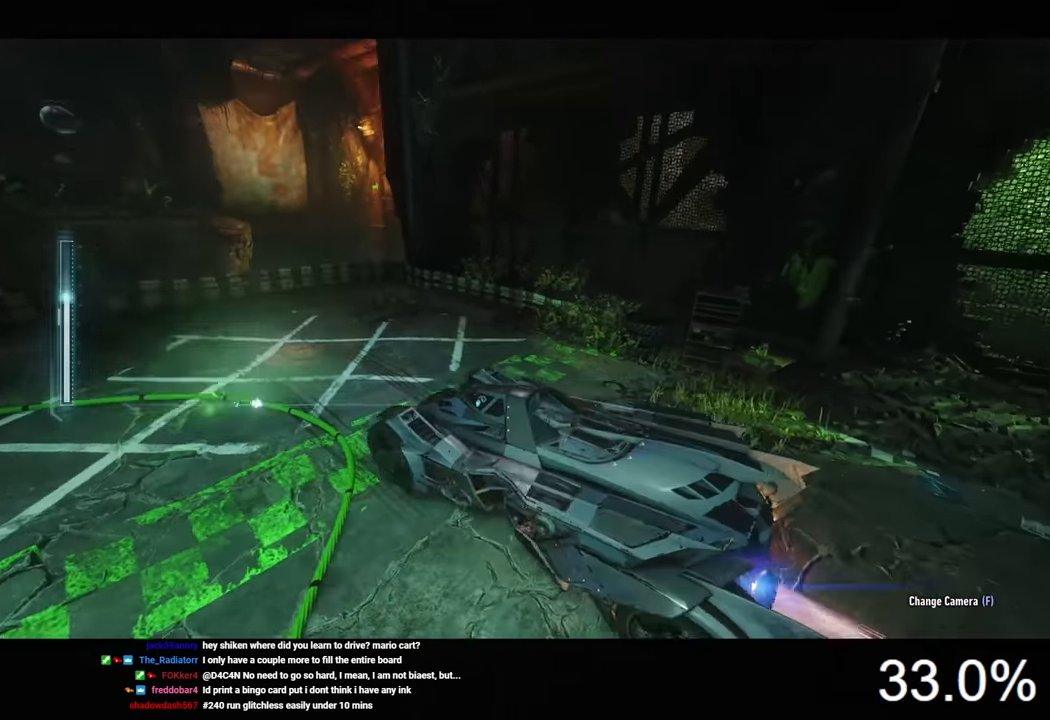
{"keys": ["w"], "mouse": ["left"], "mouse_move": "still", "events": []}
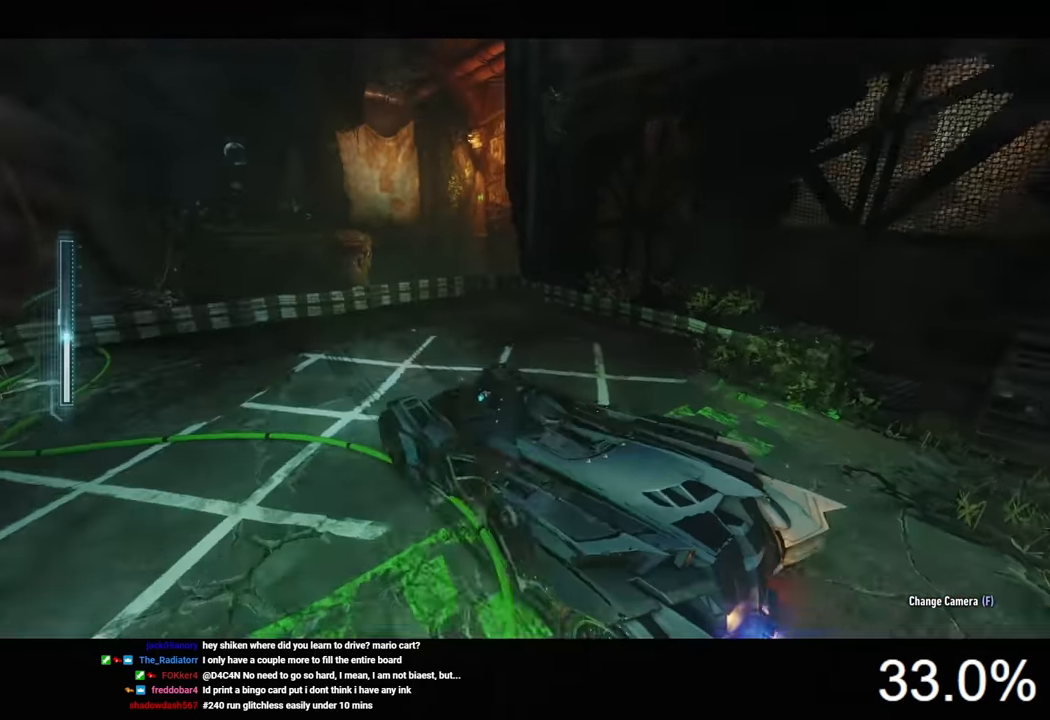
{"keys": ["space"], "mouse": [], "mouse_move": "still", "events": [[266, "mouse_left", "up"], [266, "w", "up"], [300, "space", "down"], [400, "space", "up"], [433, "space", "down"]]}
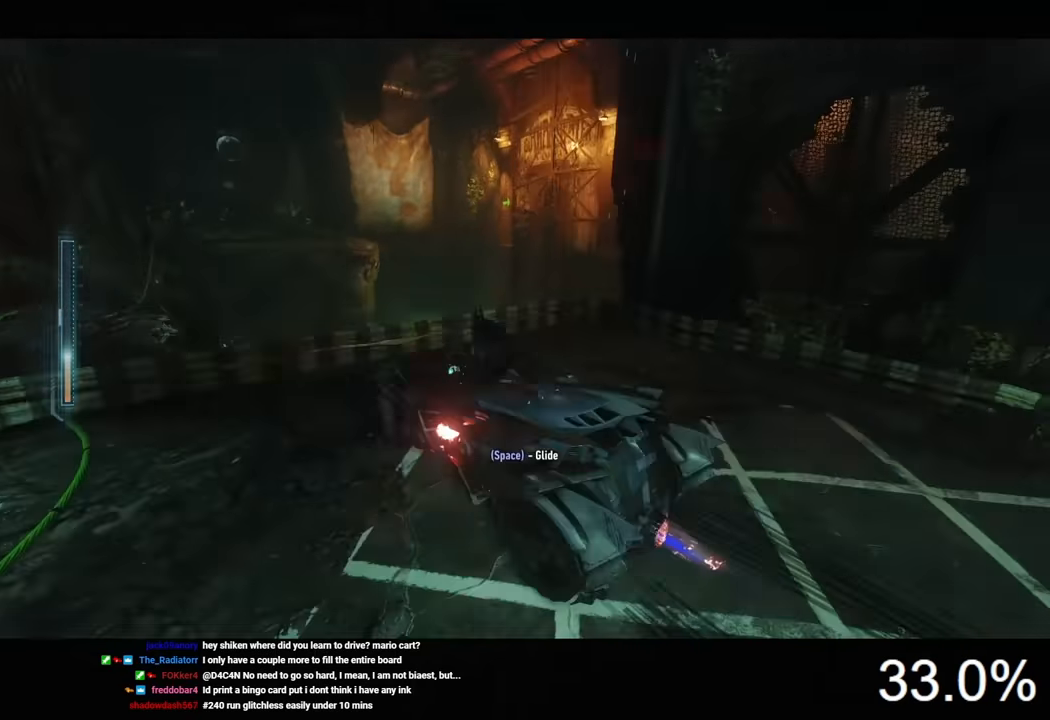
{"keys": ["space"], "mouse": [], "mouse_move": "still", "events": []}
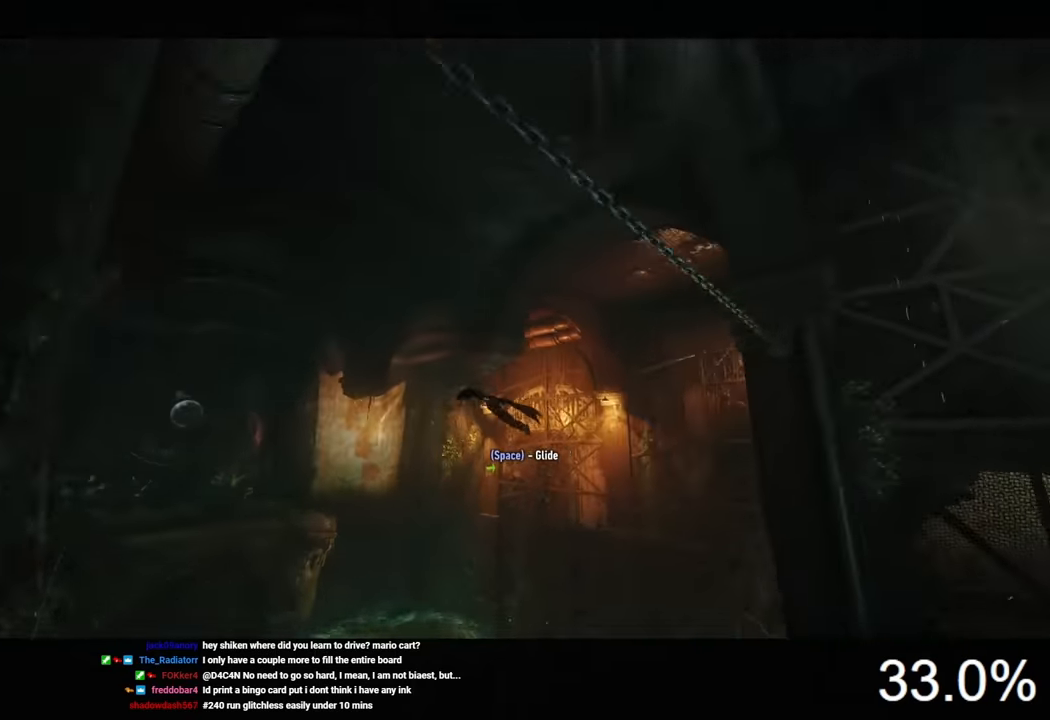
{"keys": ["space"], "mouse": [], "mouse_move": "right", "events": []}
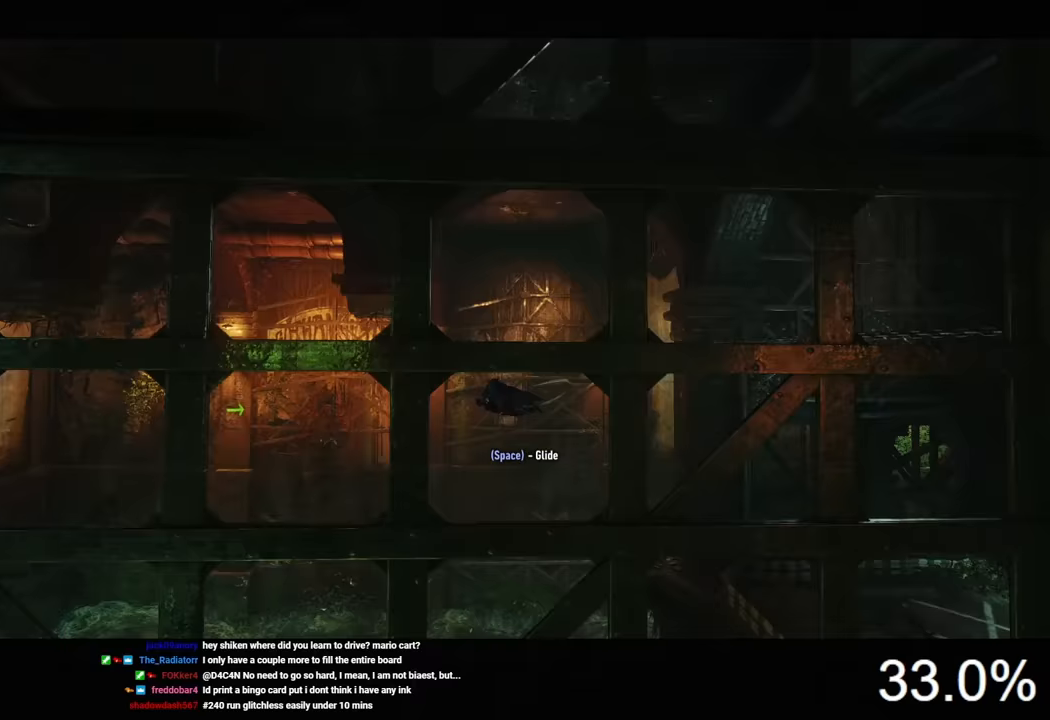
{"keys": ["space"], "mouse": [], "mouse_move": "still", "events": []}
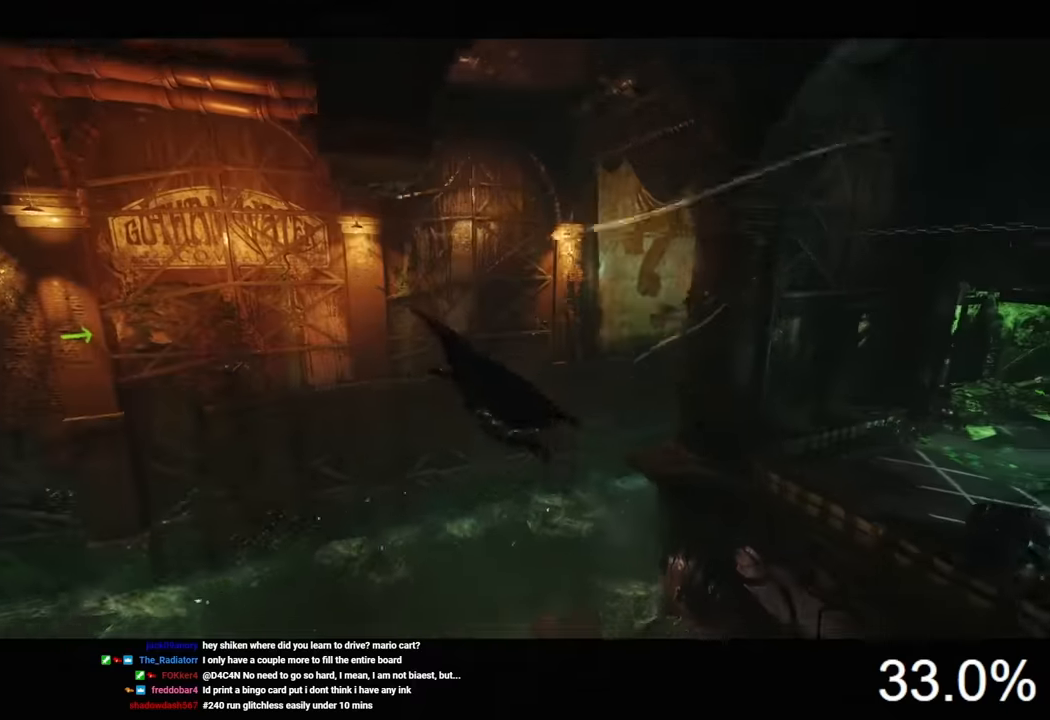
{"keys": ["space"], "mouse": [], "mouse_move": "still", "events": []}
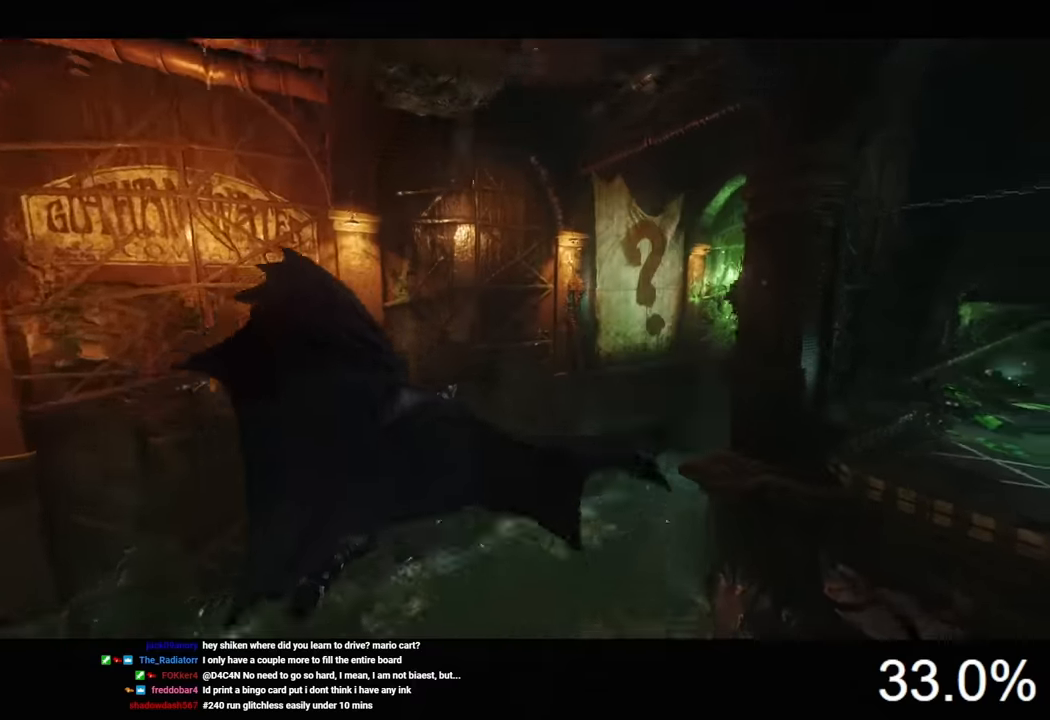
{"keys": ["space"], "mouse": [], "mouse_move": "still", "events": []}
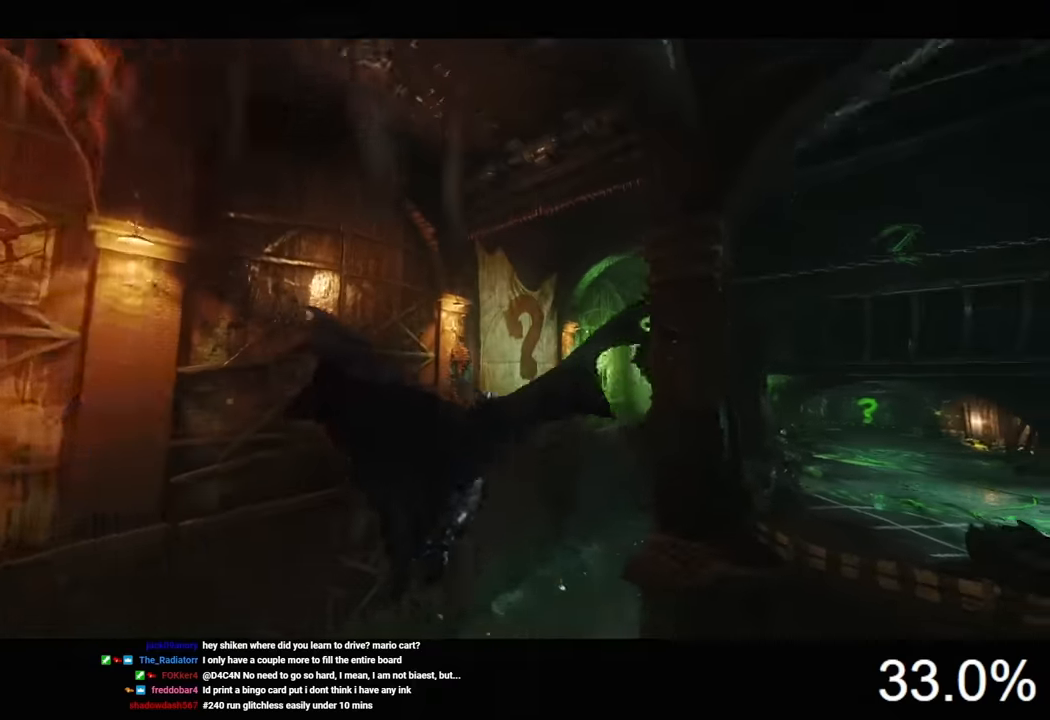
{"keys": ["space"], "mouse": [], "mouse_move": "still", "events": []}
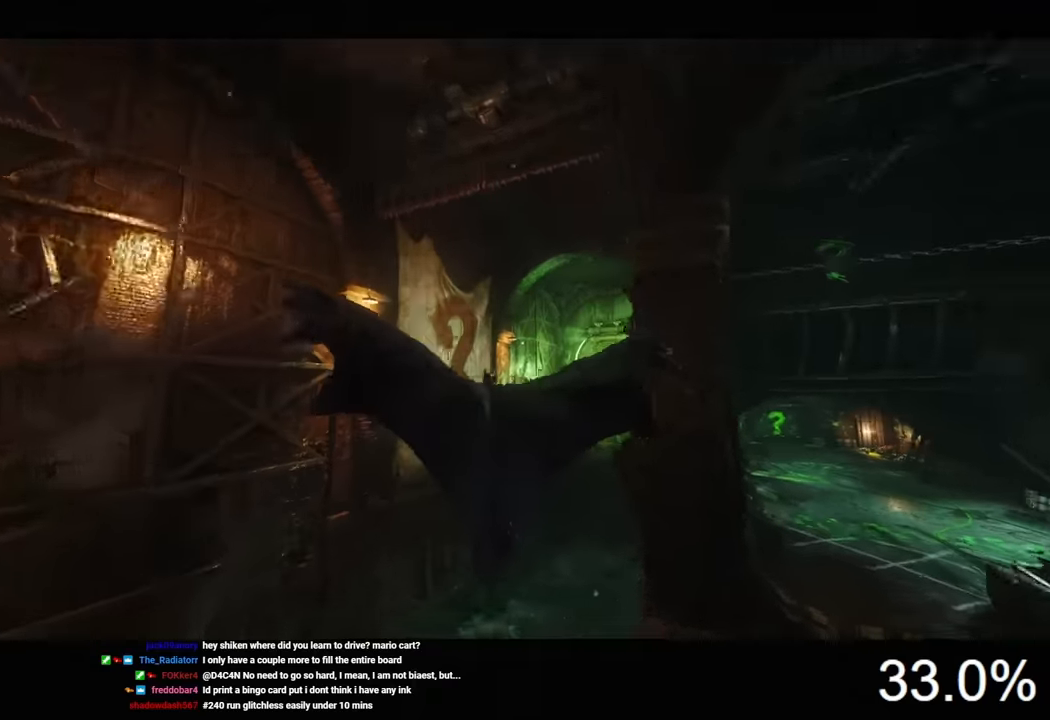
{"keys": ["space"], "mouse": [], "mouse_move": "still", "events": []}
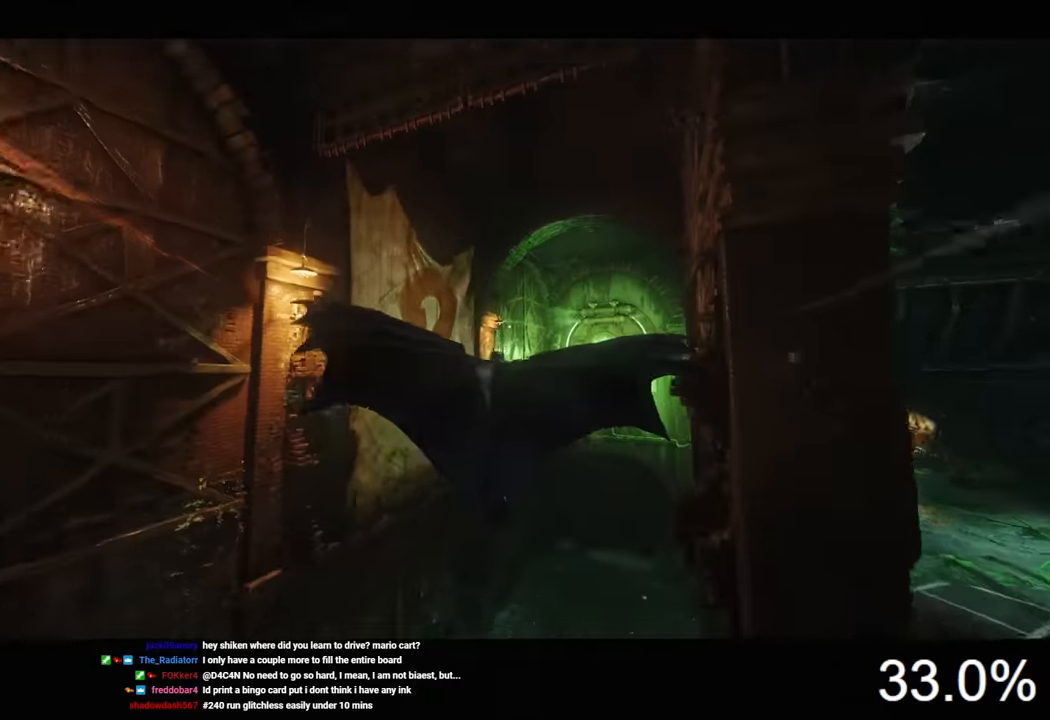
{"keys": ["space"], "mouse": [], "mouse_move": "still", "events": []}
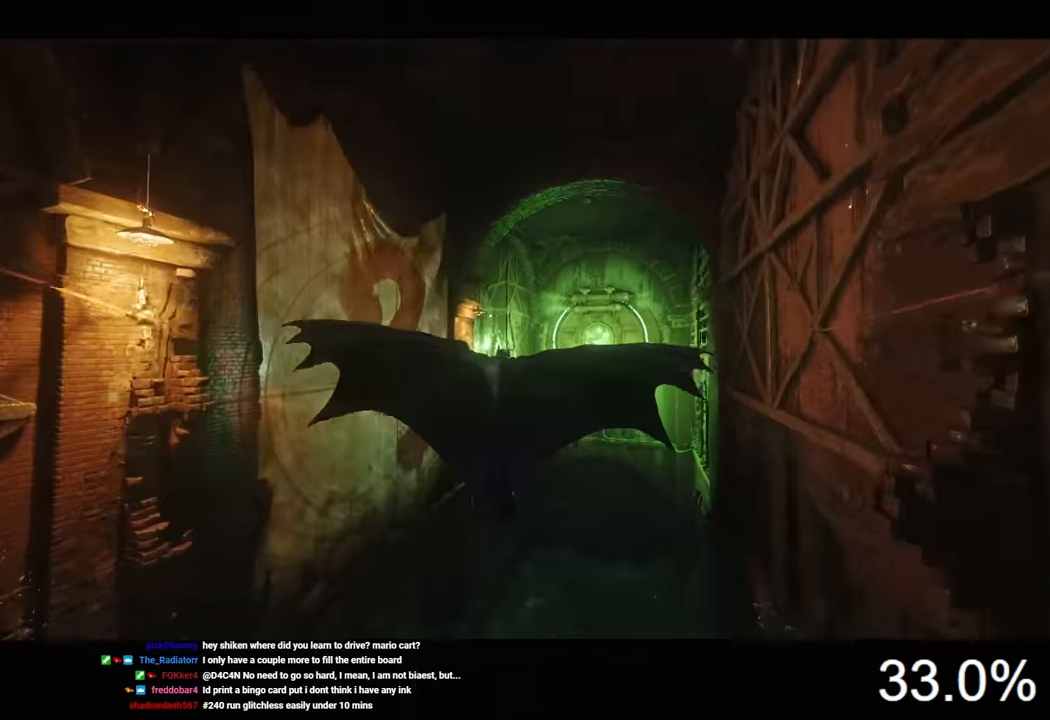
{"keys": ["space"], "mouse": [], "mouse_move": "still", "events": []}
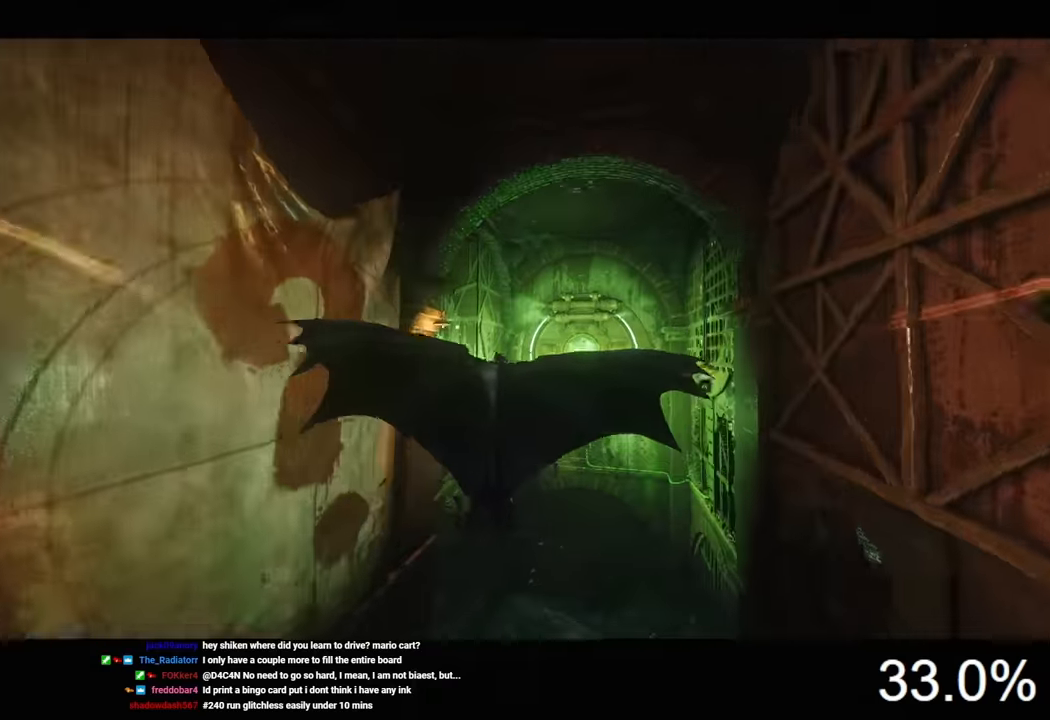
{"keys": ["space"], "mouse": [], "mouse_move": "still", "events": []}
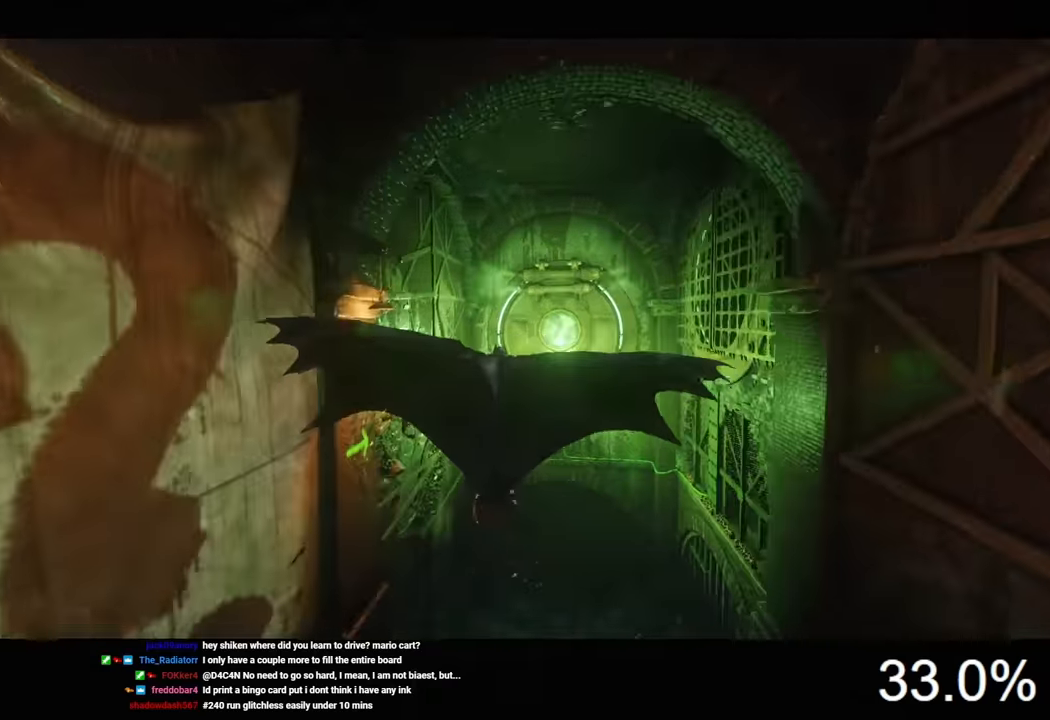
{"keys": ["space"], "mouse": [], "mouse_move": "still", "events": []}
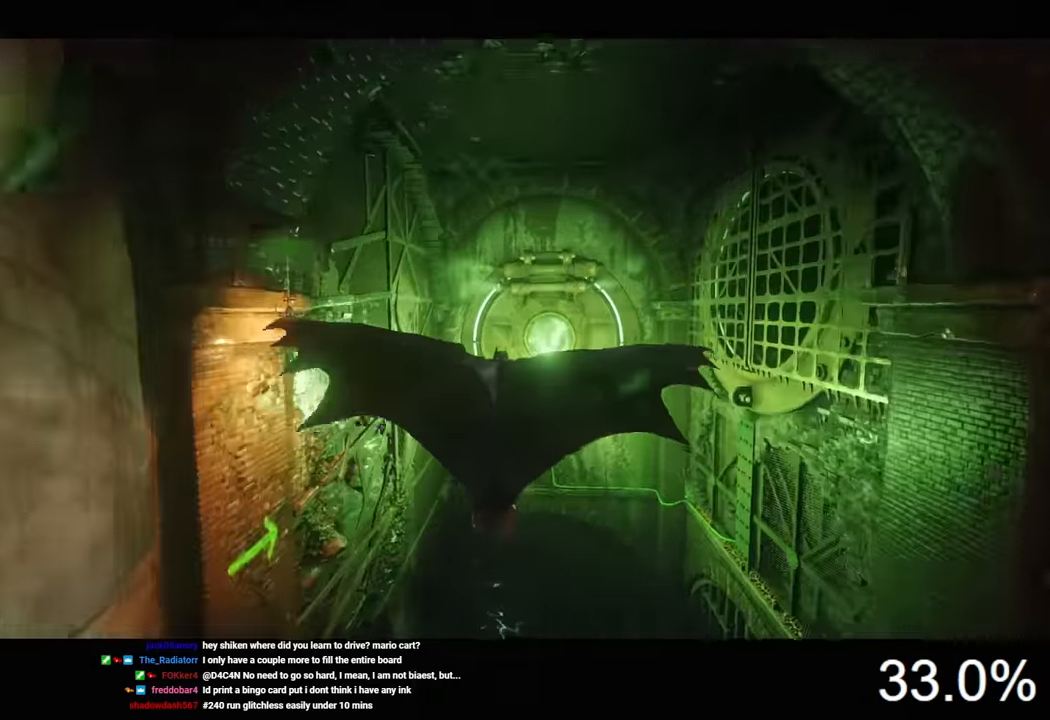
{"keys": ["space"], "mouse": [], "mouse_move": "still", "events": []}
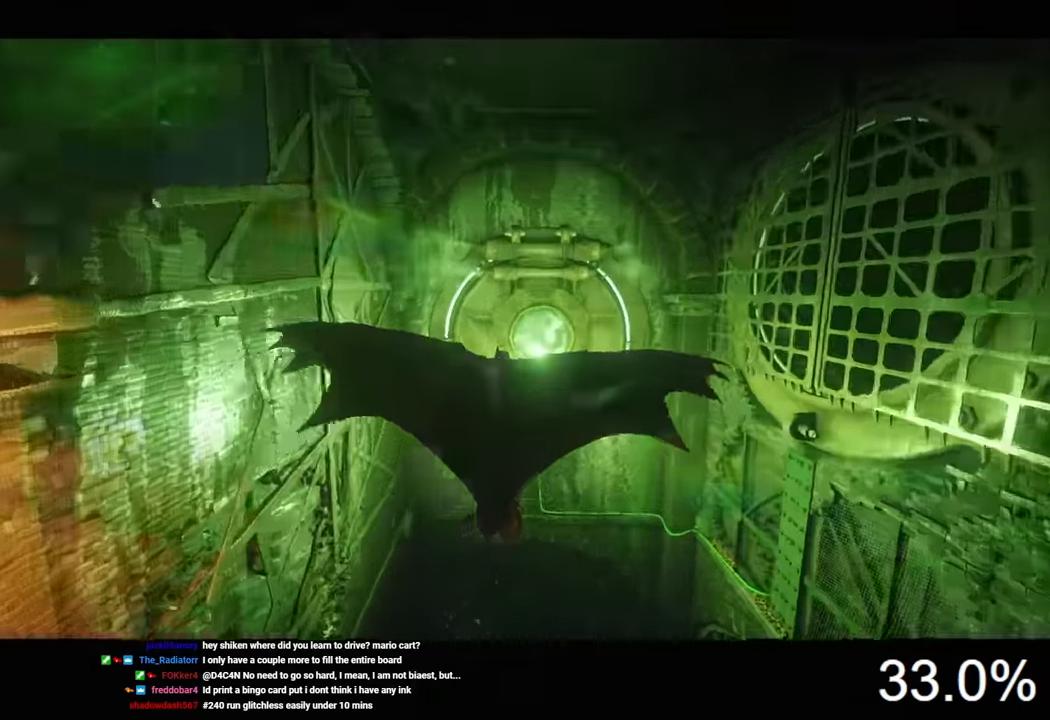
{"keys": ["space"], "mouse": [], "mouse_move": "still", "events": []}
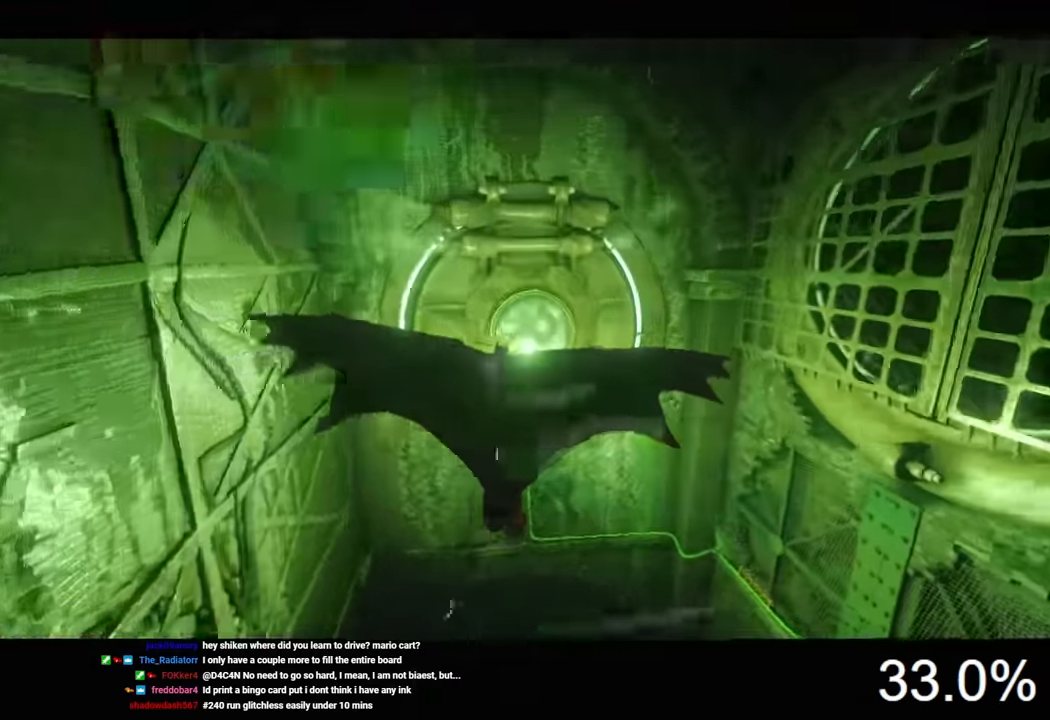
{"keys": ["space"], "mouse": [], "mouse_move": "still", "events": []}
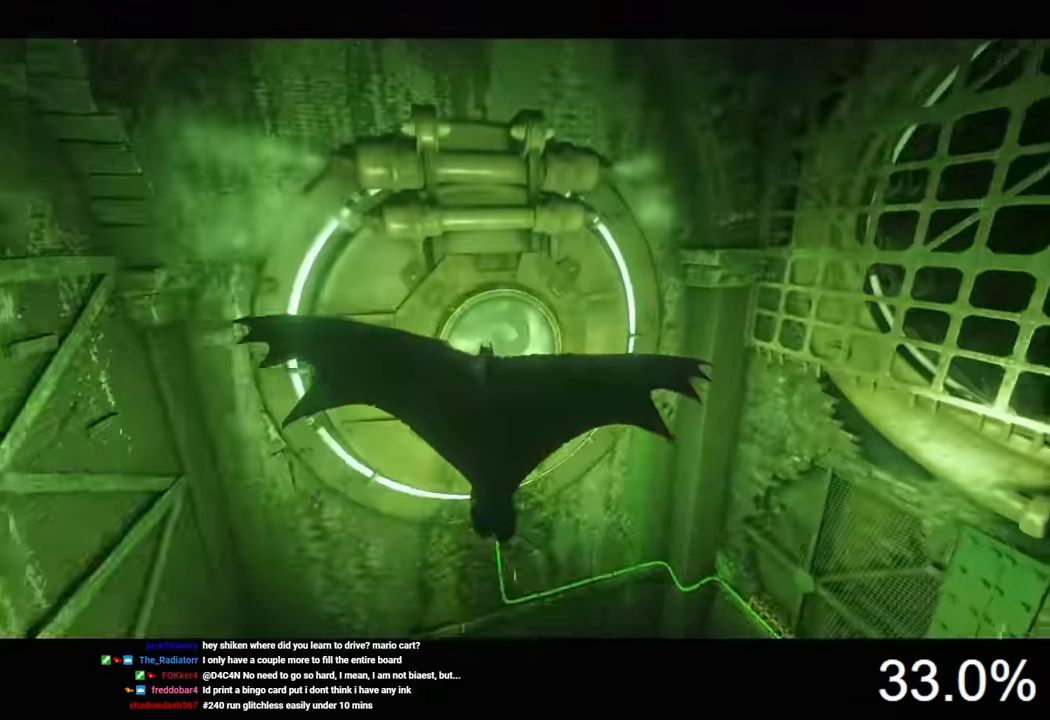
{"keys": ["space"], "mouse": [], "mouse_move": "still", "events": []}
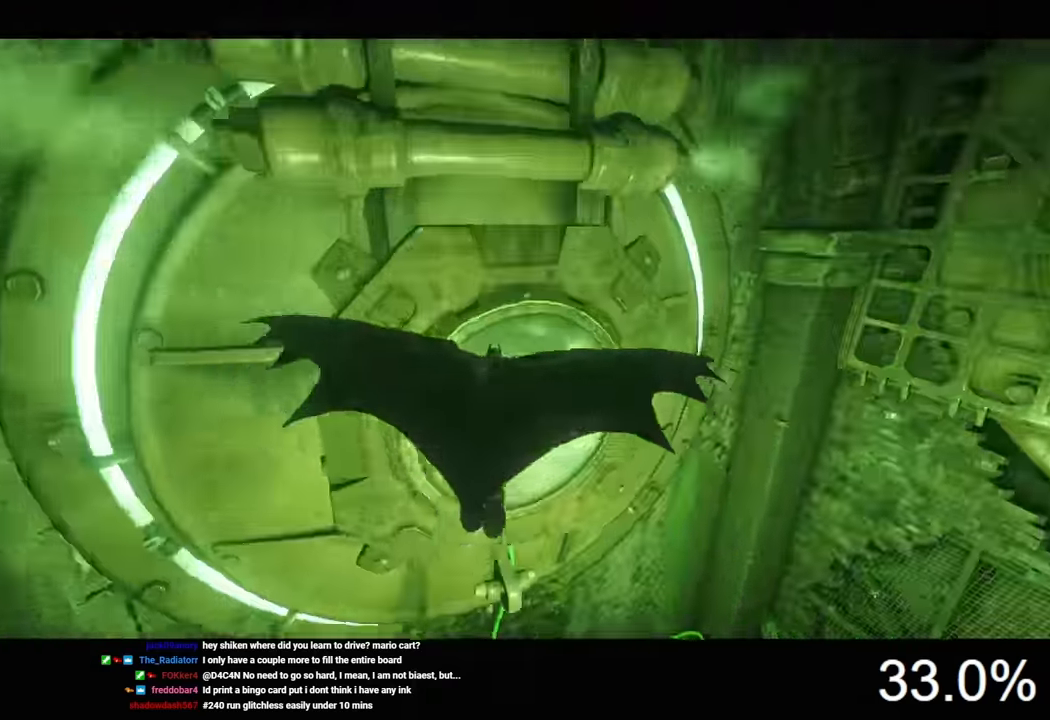
{"keys": ["space", "w"], "mouse": [], "mouse_move": "right", "events": [[300, "space", "up"], [400, "space", "down"], [400, "w", "down"]]}
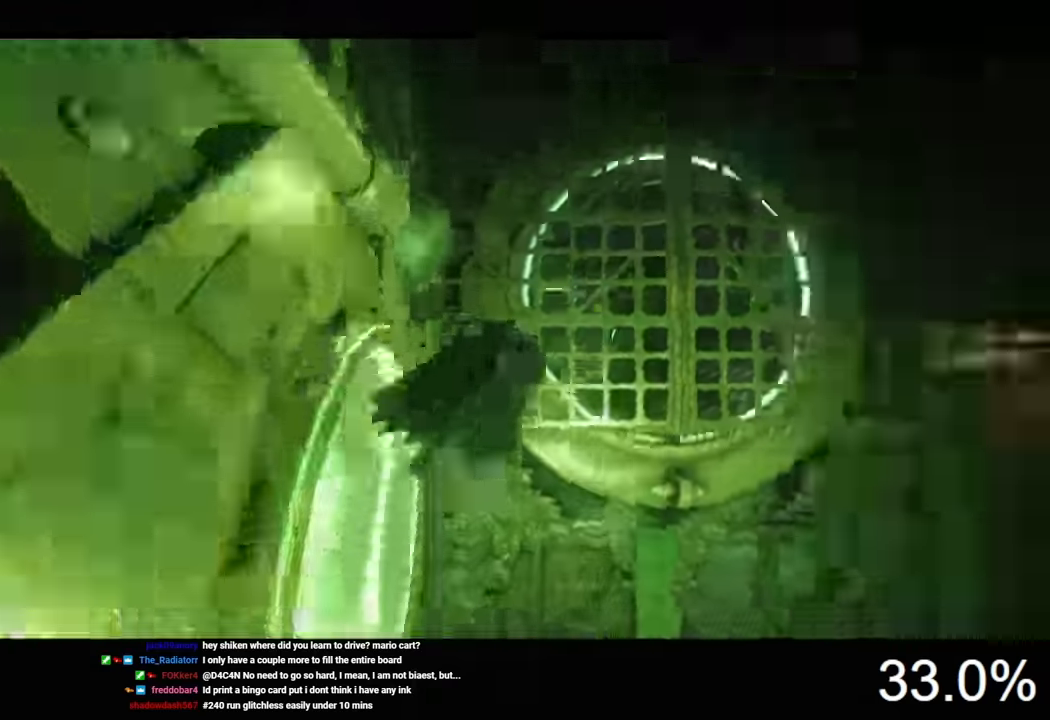
{"keys": ["space", "w"], "mouse": [], "mouse_move": "still", "events": []}
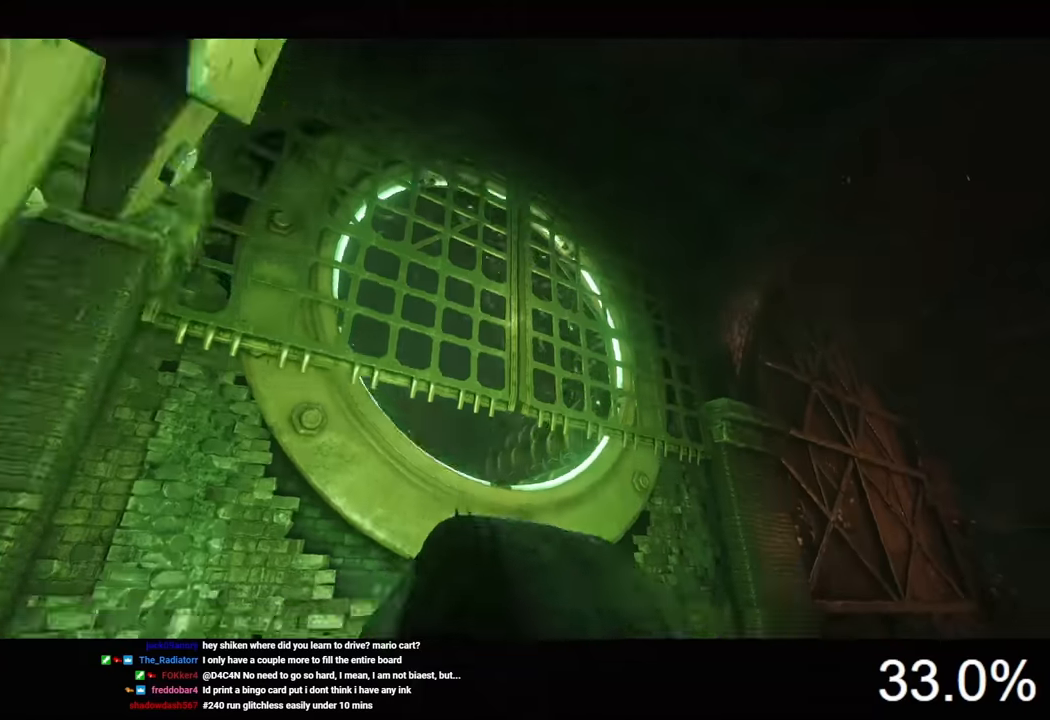
{"keys": [], "mouse": [], "mouse_move": "still", "events": [[333, "w", "up"], [366, "space", "up"]]}